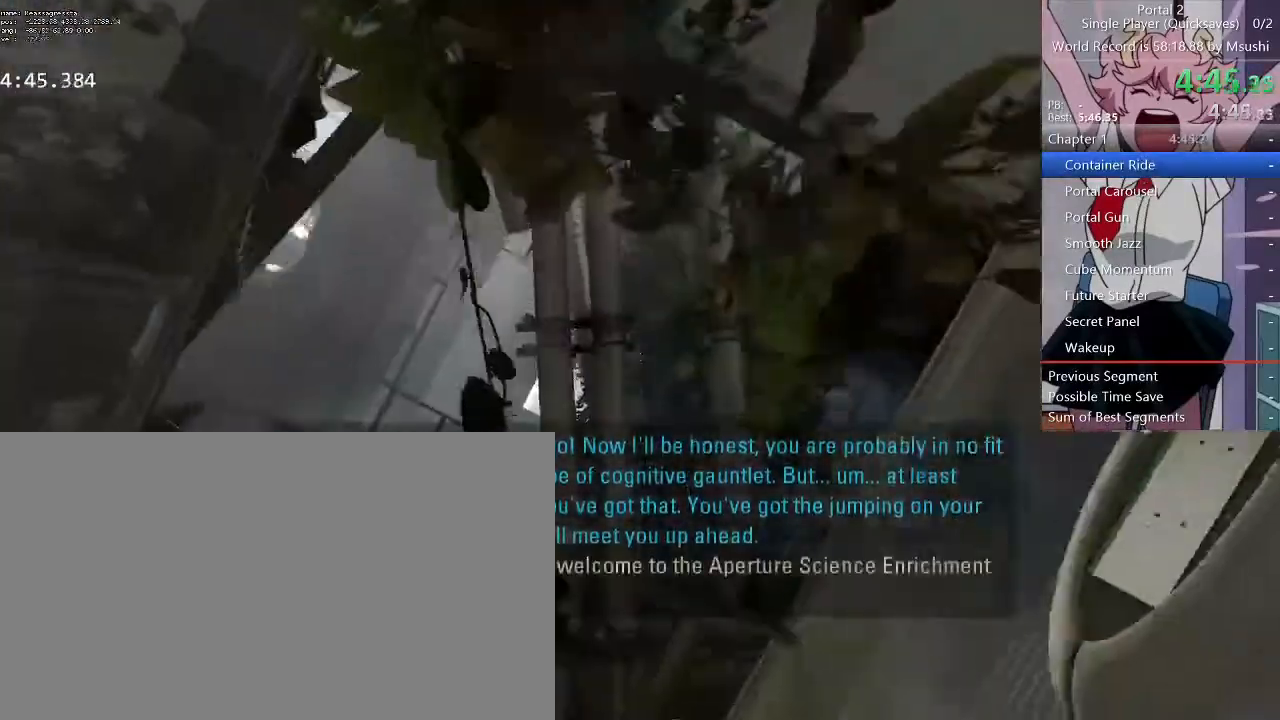
Gameplay with keyboard and mouse; each line is a JSON object with the keys and mouse buttons held at the frame after it. "events" lists presses ("down") and releases ("up") of "1", "2", "3", "4", "5", "a", "alt", "c", "ctrl", "d", "e", "f", "q", "r", "s", "shift", "space", "tab", "v", "w", "x", "z", "mouse_left", "mouse_middle", "mouse_right", "mouse_wheel_up" and "mouse_wheel_down" between this image and that frame as [ms after this image, input, new state], when the widget could be followed in between. "mouse_left", "mouse_middle", "mouse_right", "mouse_wheel_up", "mouse_wheel_down" = the "left", "middle", "right", "wheel_up", "wheel_down" buttons of the "mouse" list. No other keys are recorded. Mouse movement is not recorded.
{"keys": ["s"], "mouse": [], "events": [[33, "e", "up"], [67, "s", "down"]]}
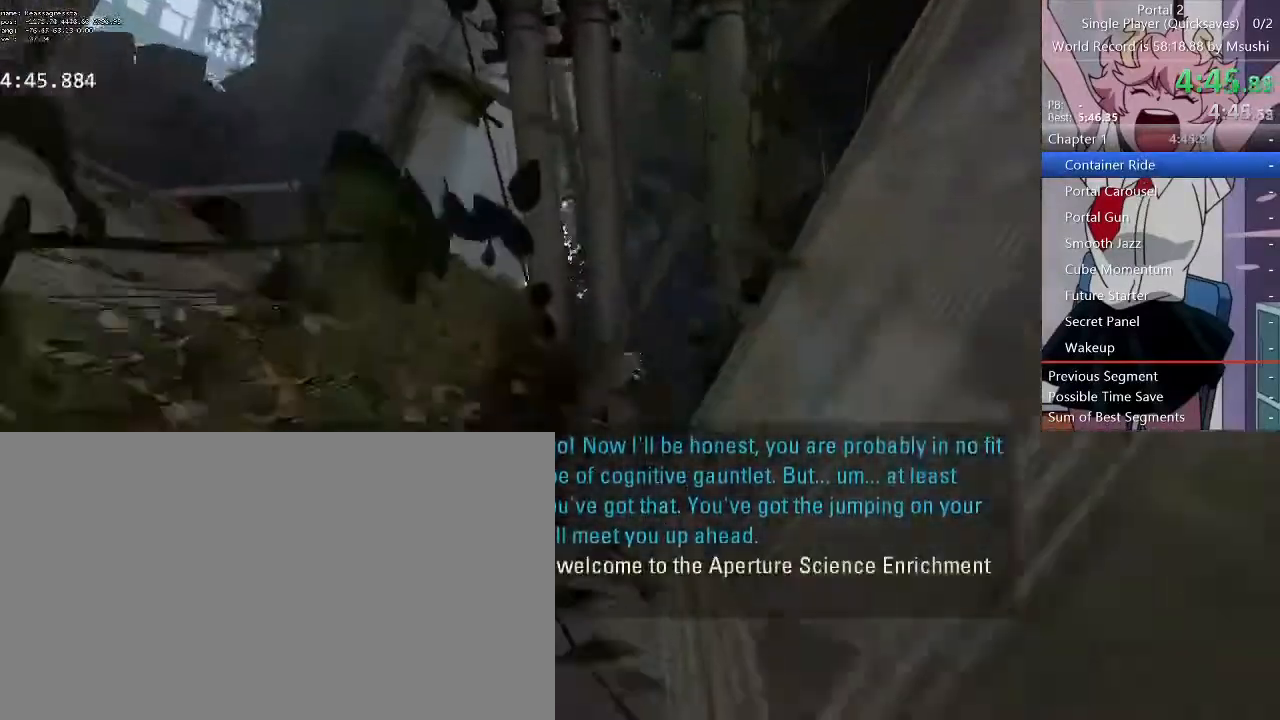
{"keys": ["s"], "mouse": [], "events": []}
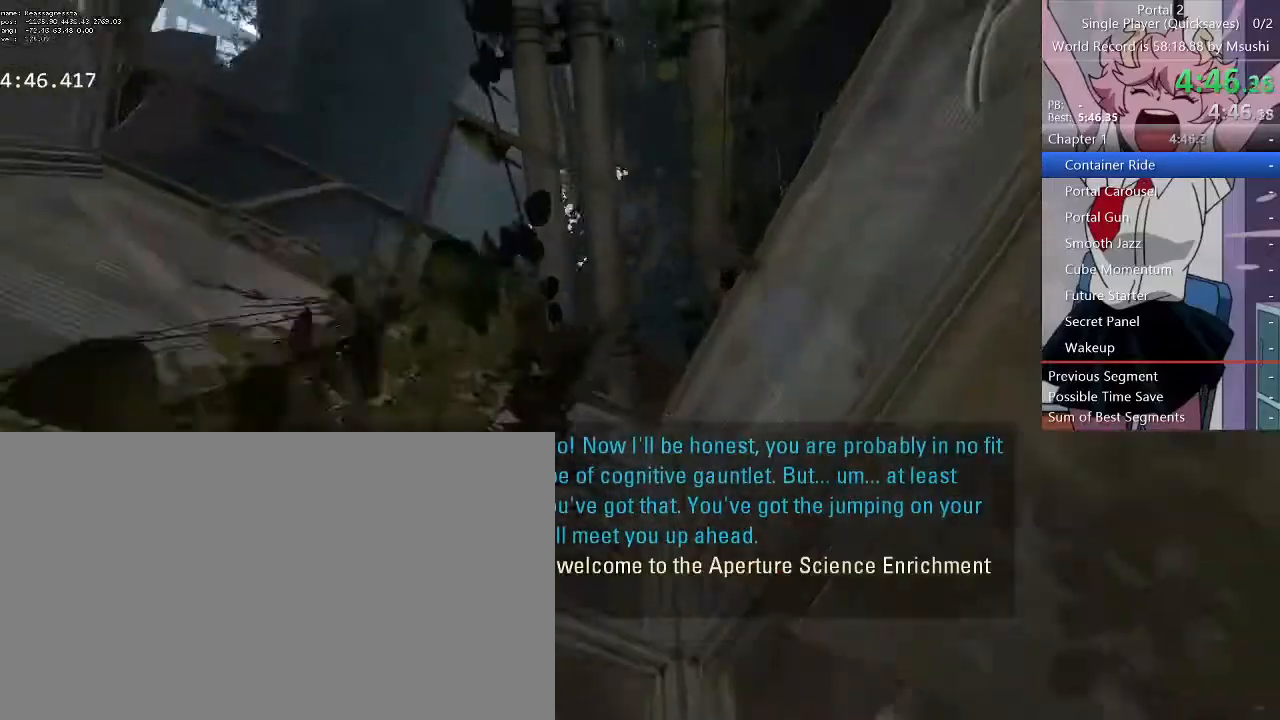
{"keys": [], "mouse": [], "events": [[33, "s", "up"]]}
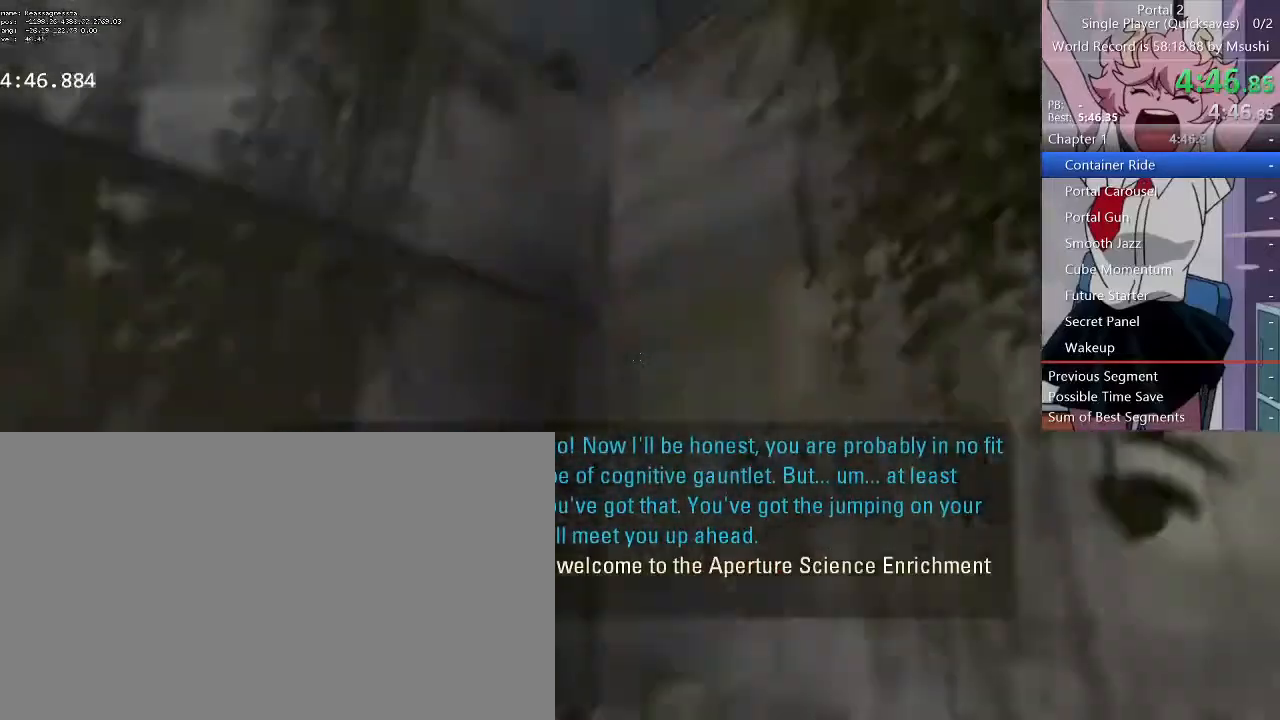
{"keys": ["w"], "mouse": [], "events": [[400, "w", "down"]]}
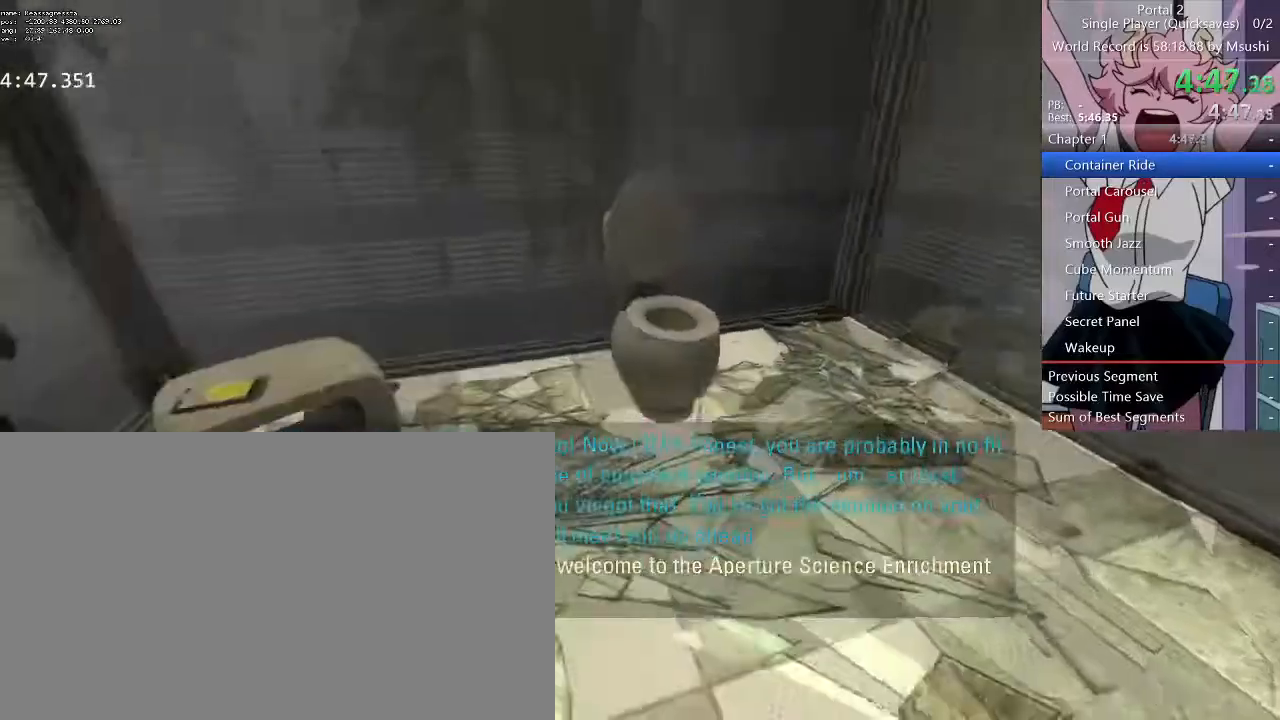
{"keys": [], "mouse": []}
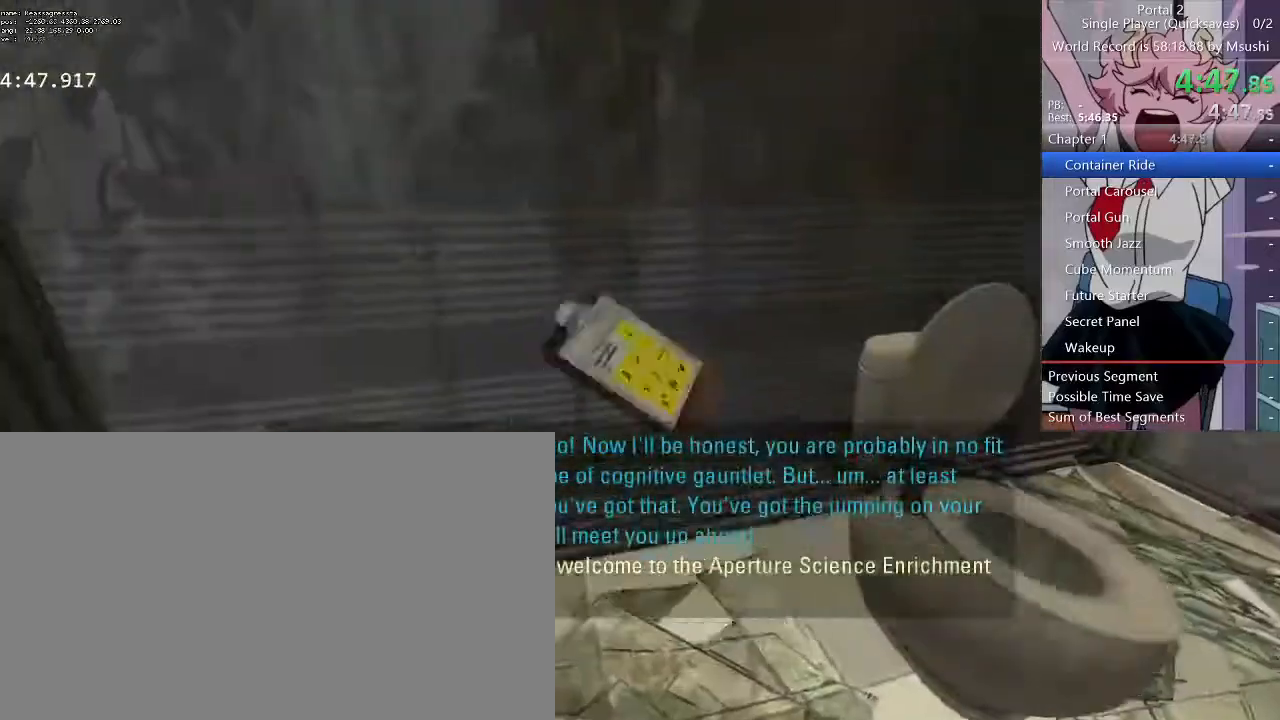
{"keys": [], "mouse": [], "events": [[100, "s", "down"], [367, "s", "up"]]}
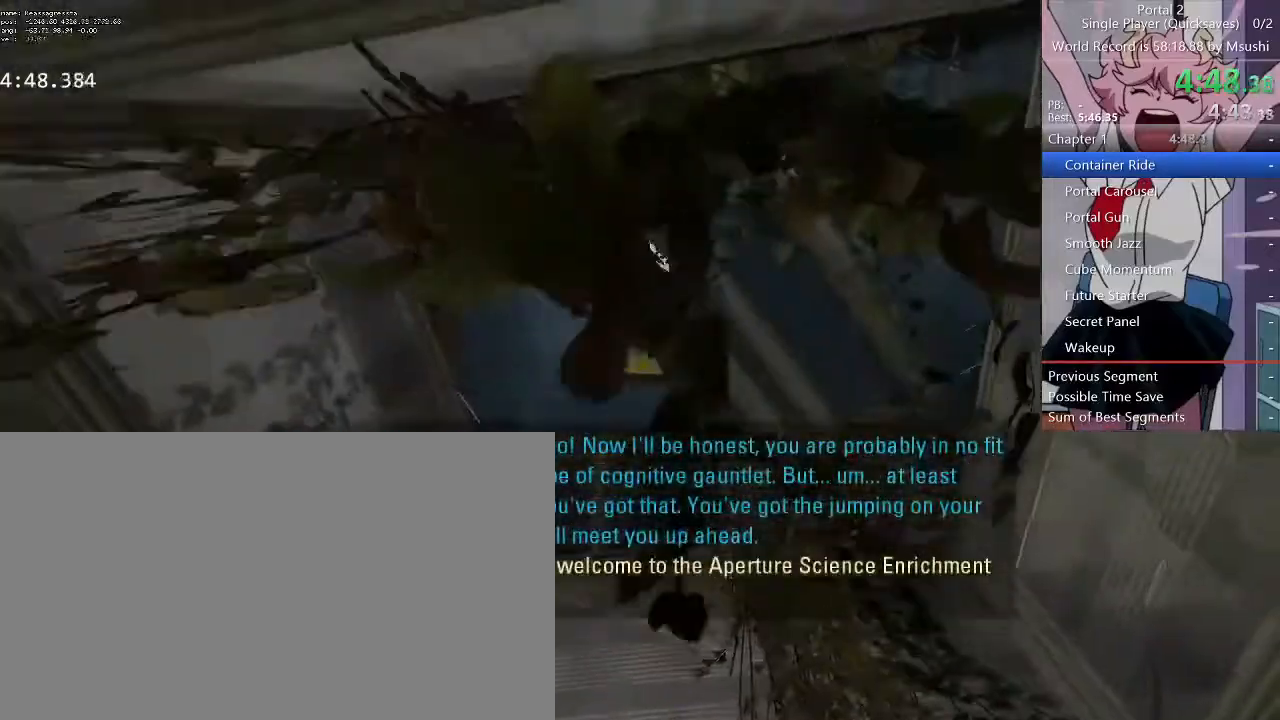
{"keys": ["e", "space"], "mouse": [], "events": [[33, "w", "down"], [433, "space", "down"], [500, "e", "down"], [500, "w", "up"]]}
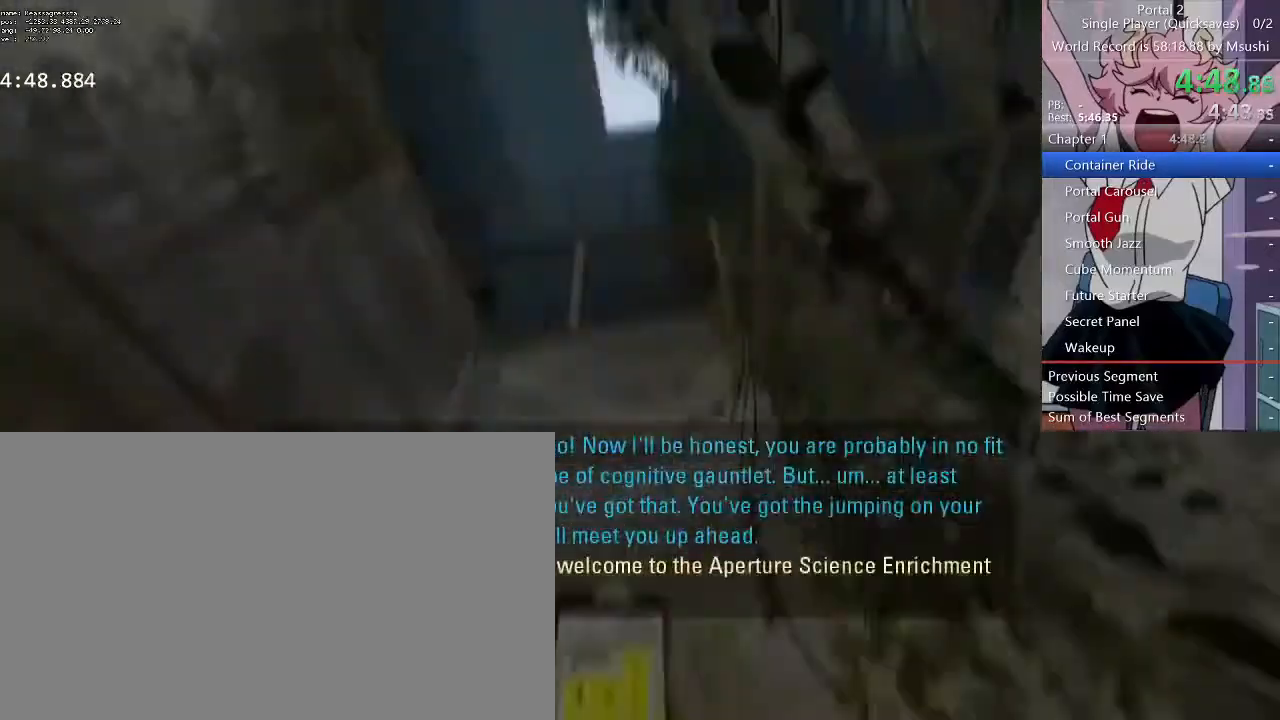
{"keys": ["s"], "mouse": [], "events": [[67, "space", "up"], [100, "s", "down"], [167, "e", "up"]]}
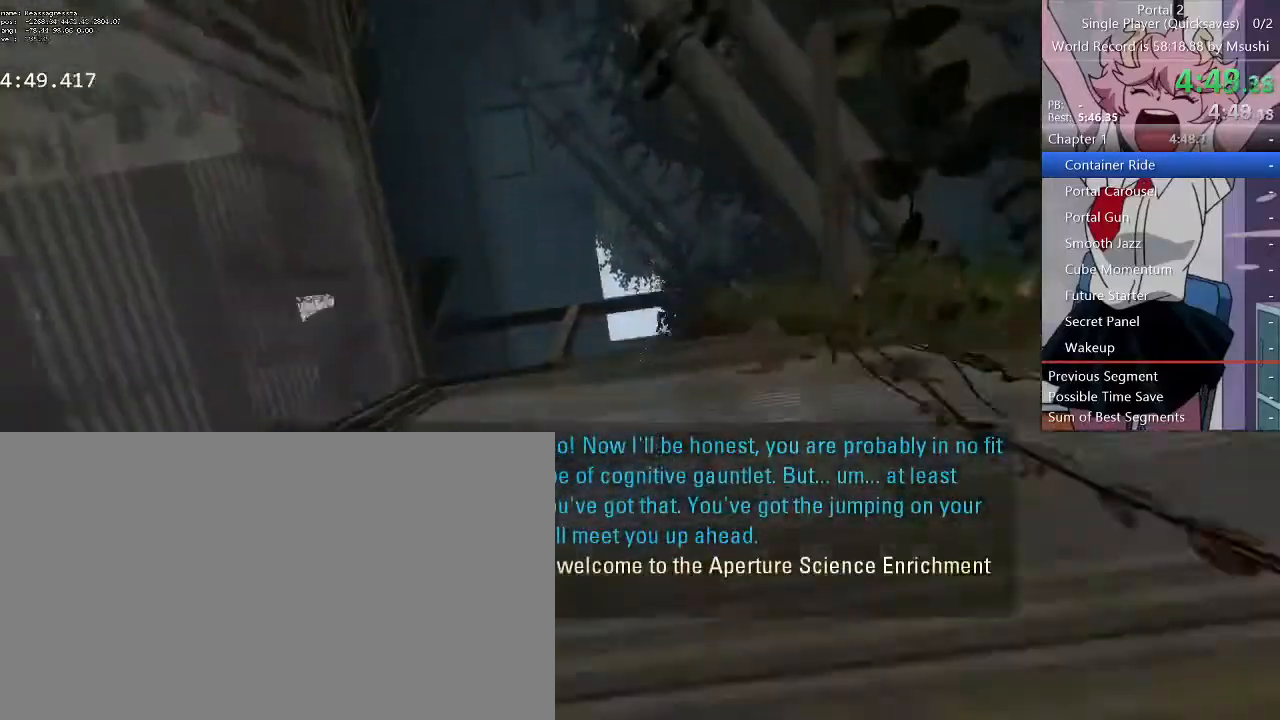
{"keys": ["s"], "mouse": [], "events": []}
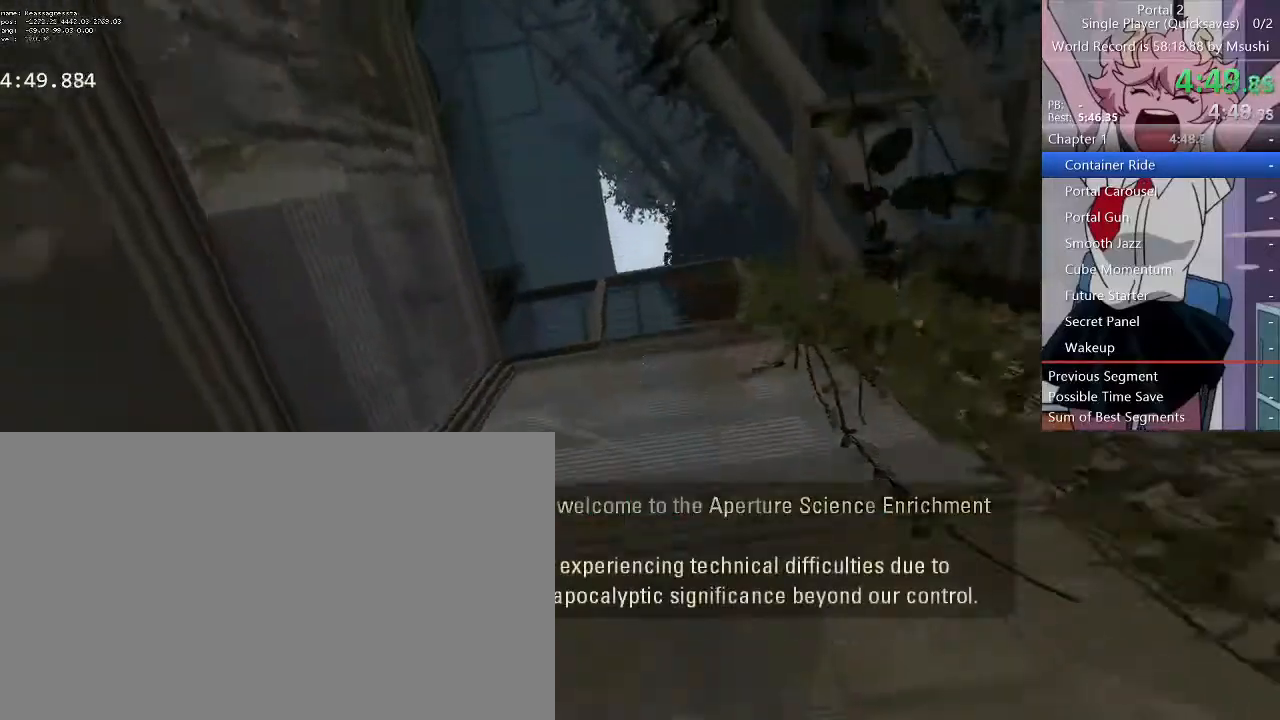
{"keys": [], "mouse": [], "events": [[333, "s", "up"]]}
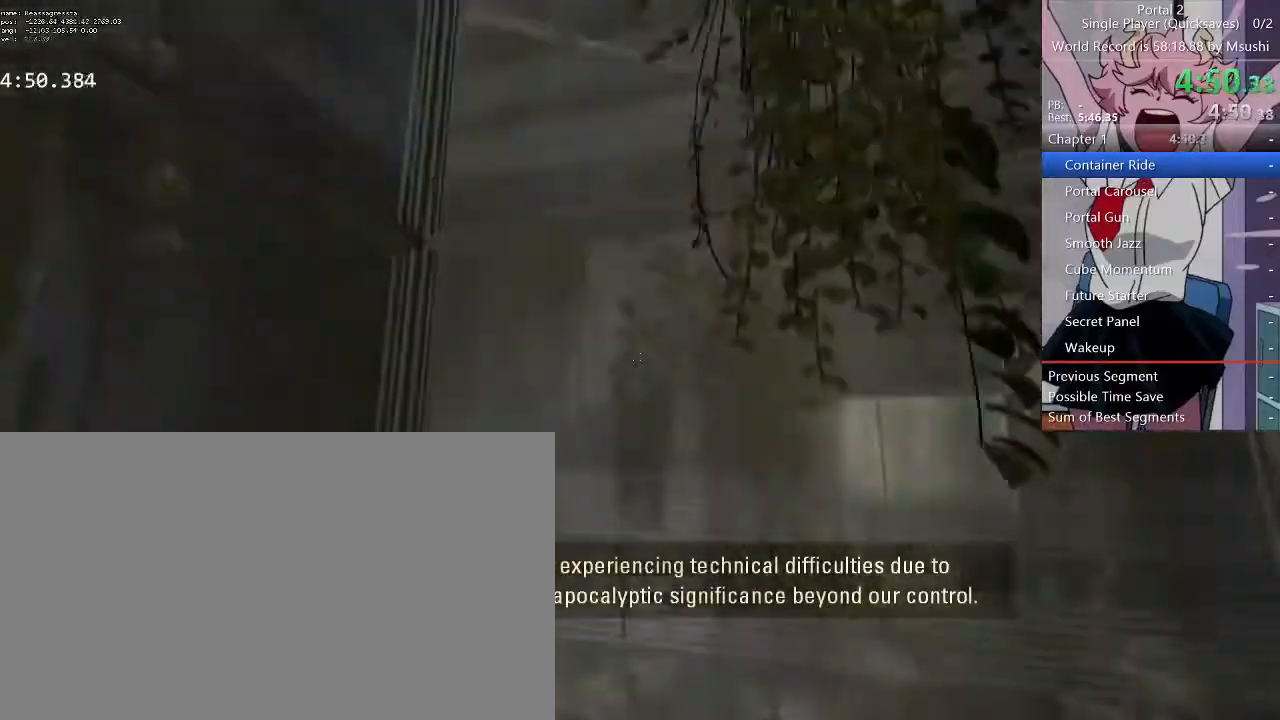
{"keys": ["w"], "mouse": [], "events": [[233, "a", "down"], [233, "w", "down"], [433, "a", "up"]]}
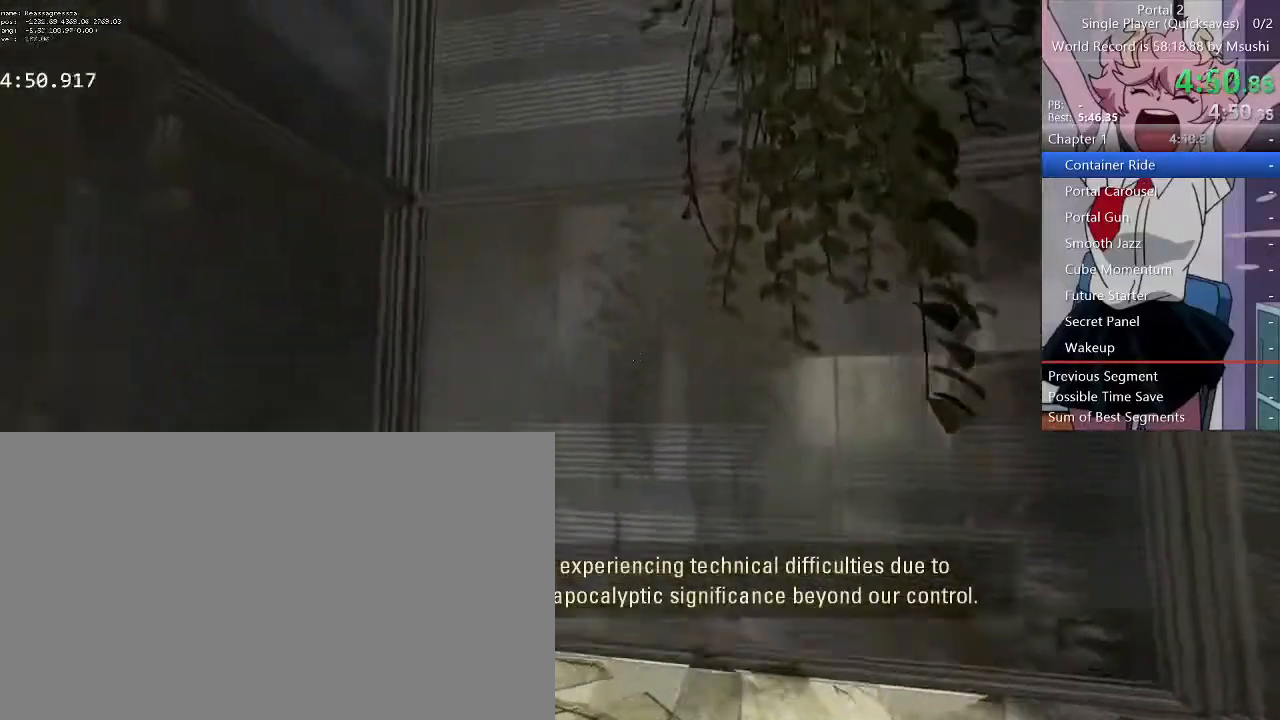
{"keys": [], "mouse": [], "events": [[33, "a", "down"], [33, "w", "up"], [167, "a", "up"], [400, "a", "down"], [400, "s", "down"], [500, "a", "up"], [500, "s", "up"]]}
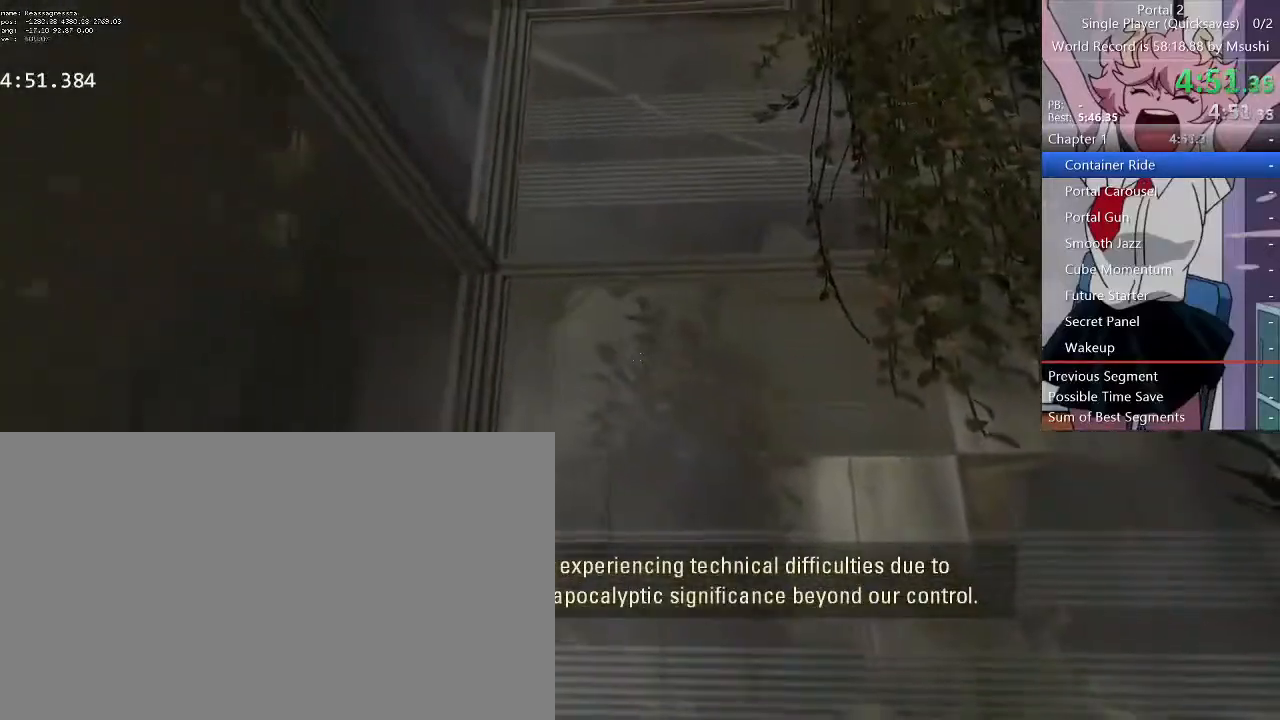
{"keys": ["d", "space"], "mouse": [], "events": [[133, "d", "down"], [400, "space", "down"]]}
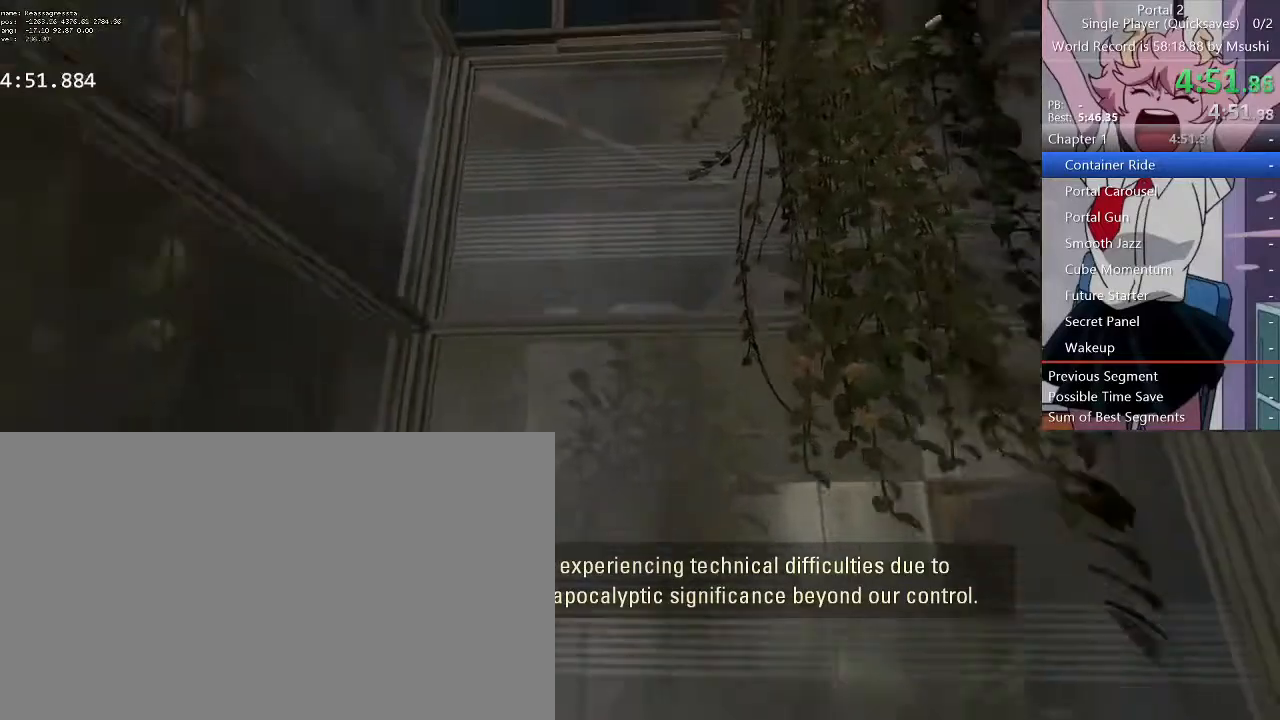
{"keys": ["a", "s"], "mouse": [], "events": [[67, "space", "up"], [267, "d", "up"], [333, "a", "down"], [400, "s", "down"]]}
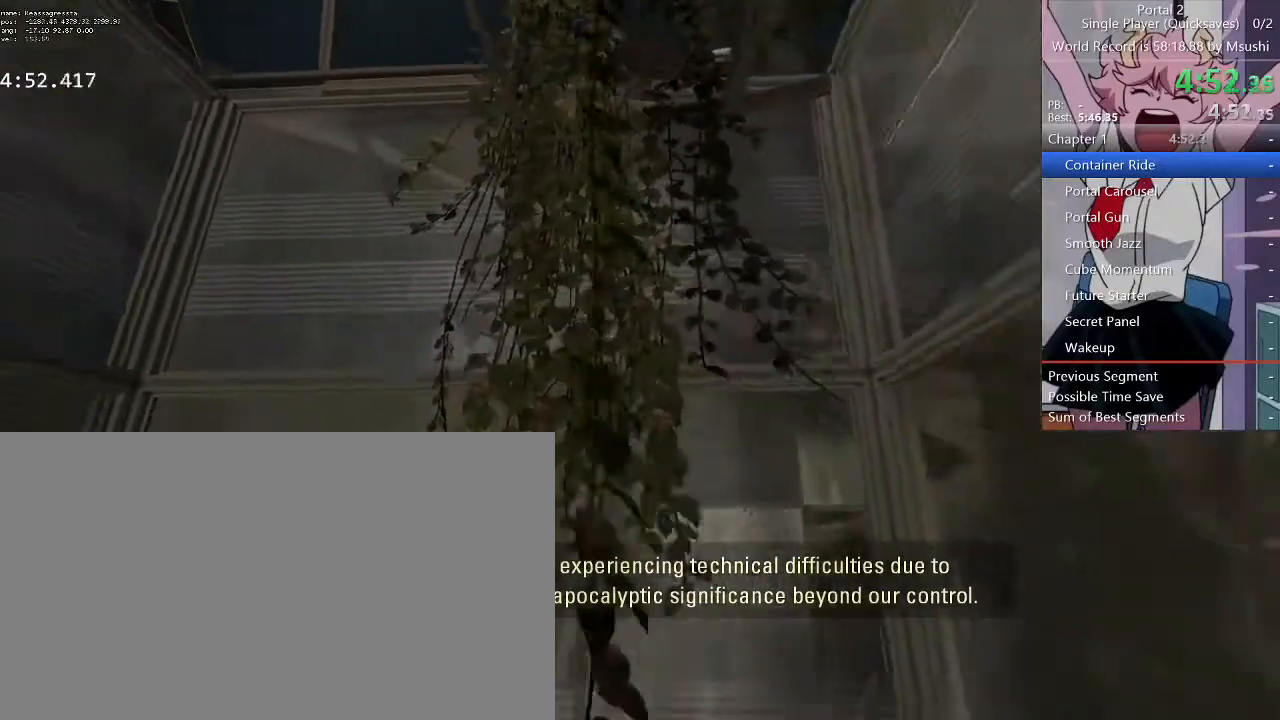
{"keys": ["a", "w"], "mouse": [], "events": [[200, "s", "up"], [267, "a", "up"], [400, "w", "down"], [500, "a", "down"]]}
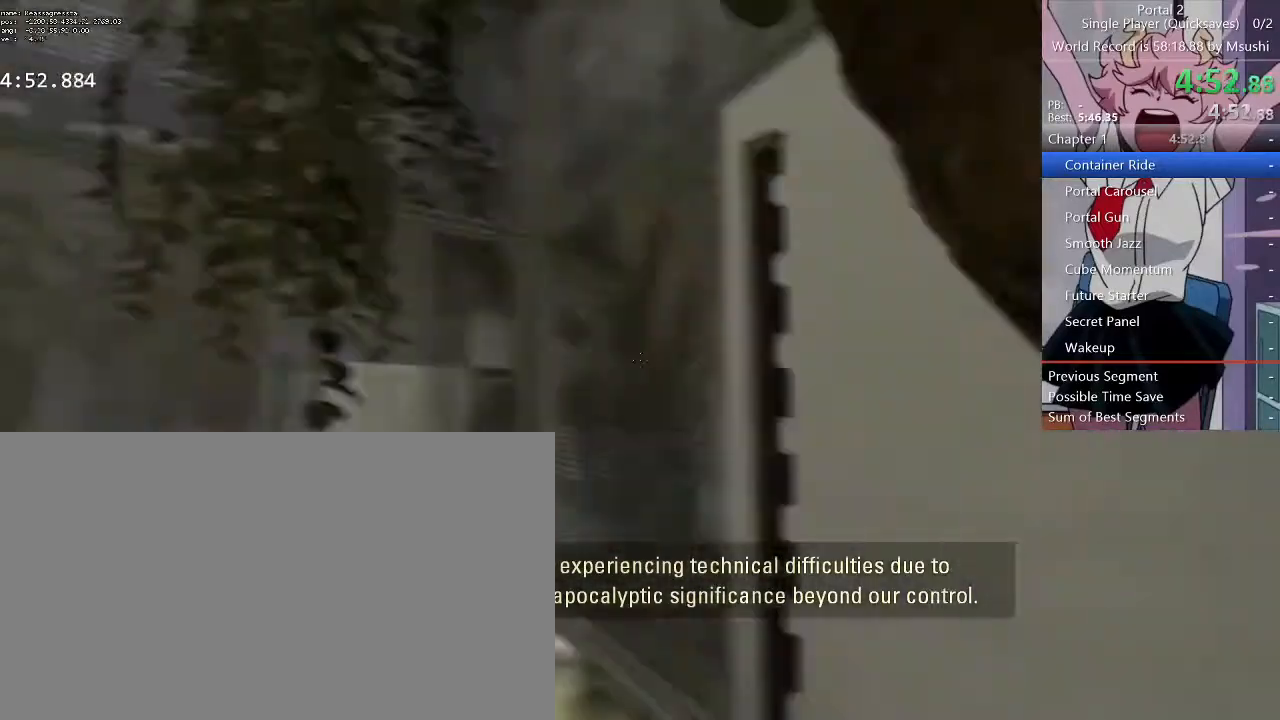
{"keys": [], "mouse": [], "events": [[33, "w", "up"], [233, "a", "up"], [233, "s", "down"], [267, "d", "down"], [333, "s", "up"], [433, "d", "up"]]}
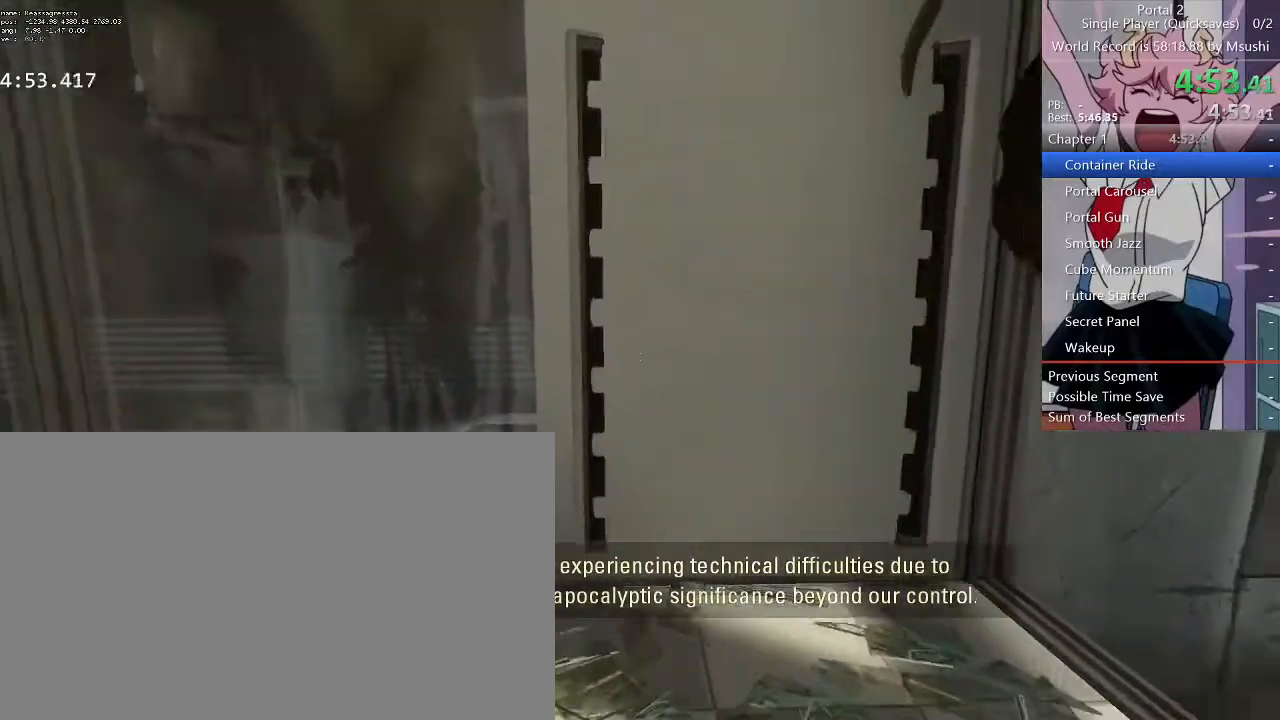
{"keys": ["d", "w"], "mouse": [], "events": [[67, "w", "down"], [200, "a", "down"], [200, "d", "down"], [233, "a", "up"], [333, "d", "up"], [400, "a", "down"], [467, "a", "up"], [467, "d", "down"]]}
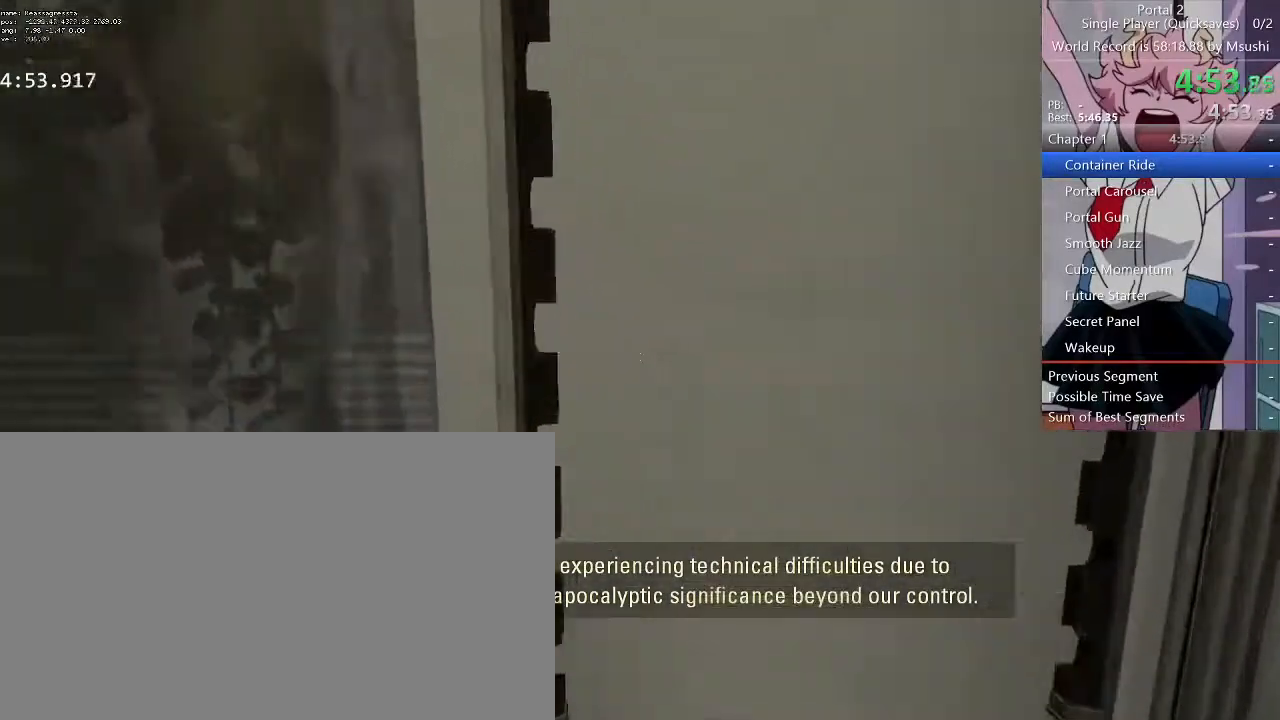
{"keys": ["d", "s"], "mouse": []}